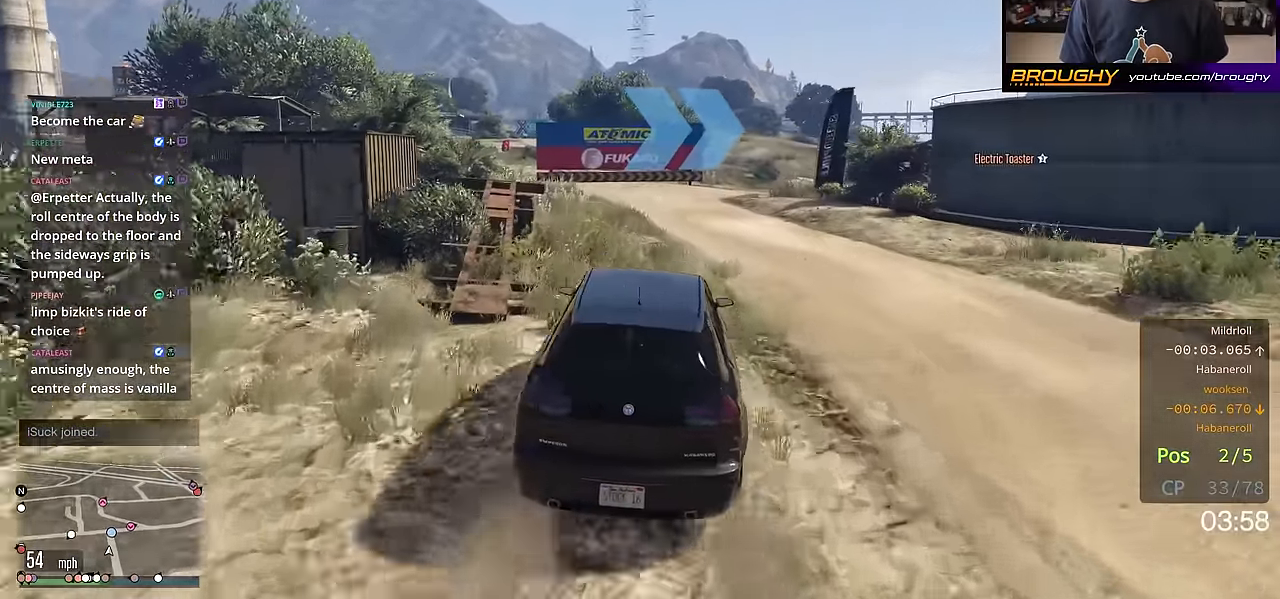
Gameplay with a controller (Xbox layout); each line is a JSON object with the inputs held at the frame after it. "events" lists button and stick changes between this image and that frame as [ms after this image, input, new state], when the widget could be followed in between.
{"buttons": [], "left_stick": "center", "right_stick": "center", "events": [[183, "L2", "down"], [200, "R2", "up"], [417, "L2", "up"]]}
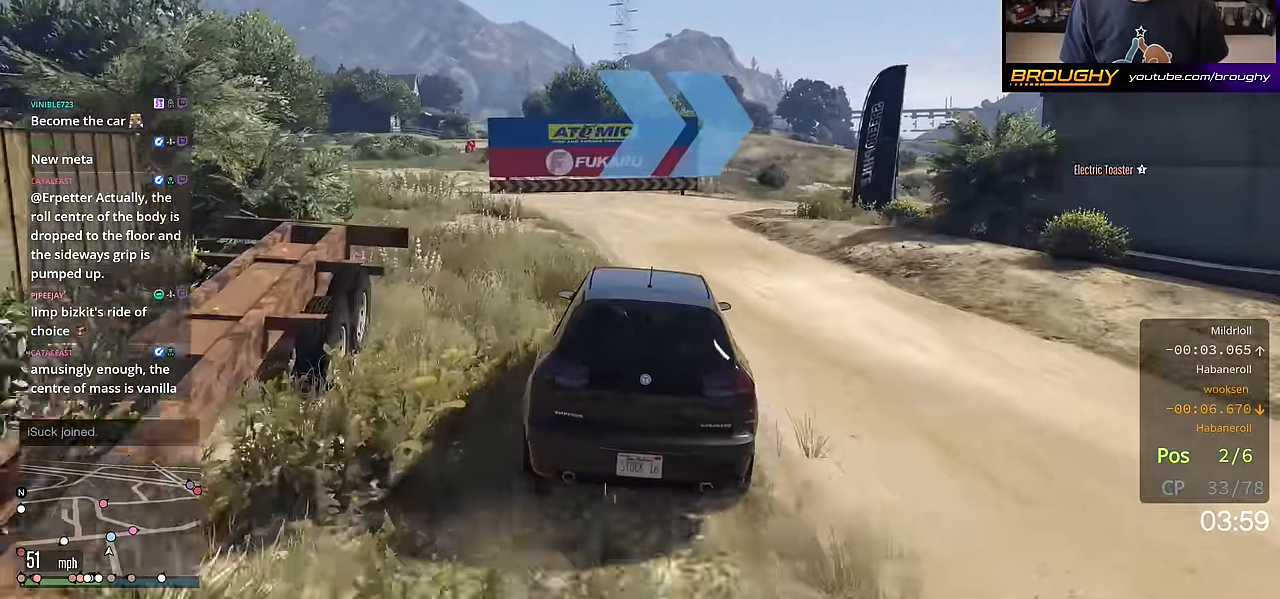
{"buttons": ["L2"], "left_stick": "right", "right_stick": "center", "events": [[100, "L2", "down"], [167, "left_stick", "right"], [317, "left_stick", "center"], [351, "L2", "up"], [451, "L2", "down"], [484, "left_stick", "right"]]}
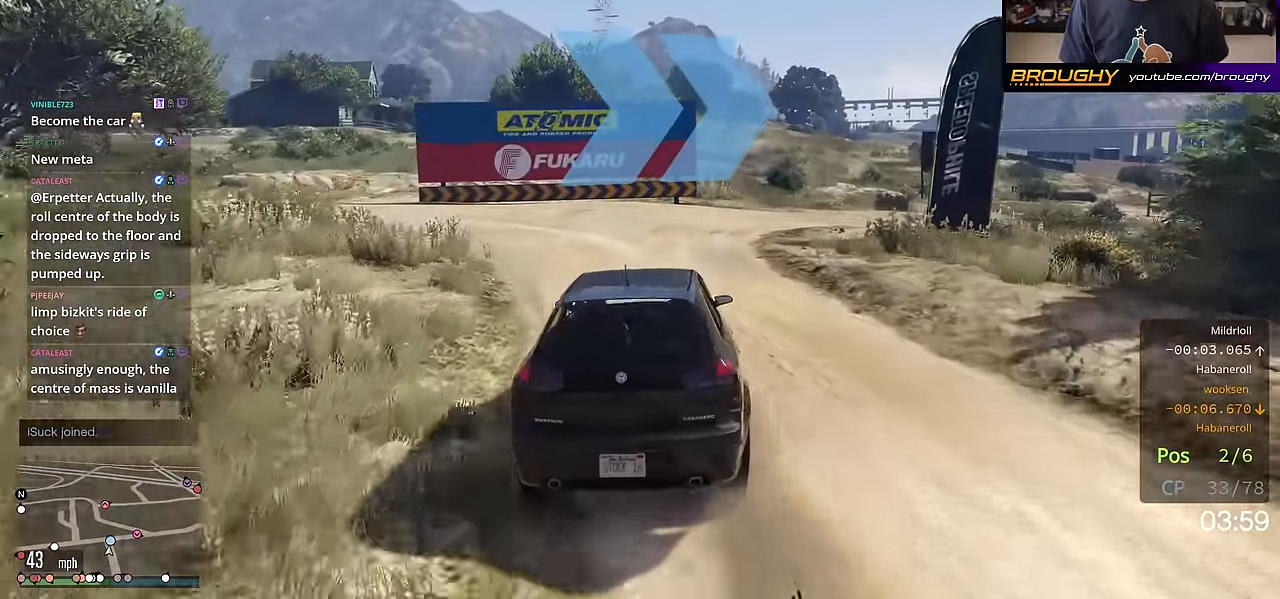
{"buttons": [], "left_stick": "right", "right_stick": "center", "events": [[100, "left_stick", "center"], [133, "L2", "up"], [217, "left_stick", "right"], [383, "left_stick", "center"], [500, "left_stick", "right"]]}
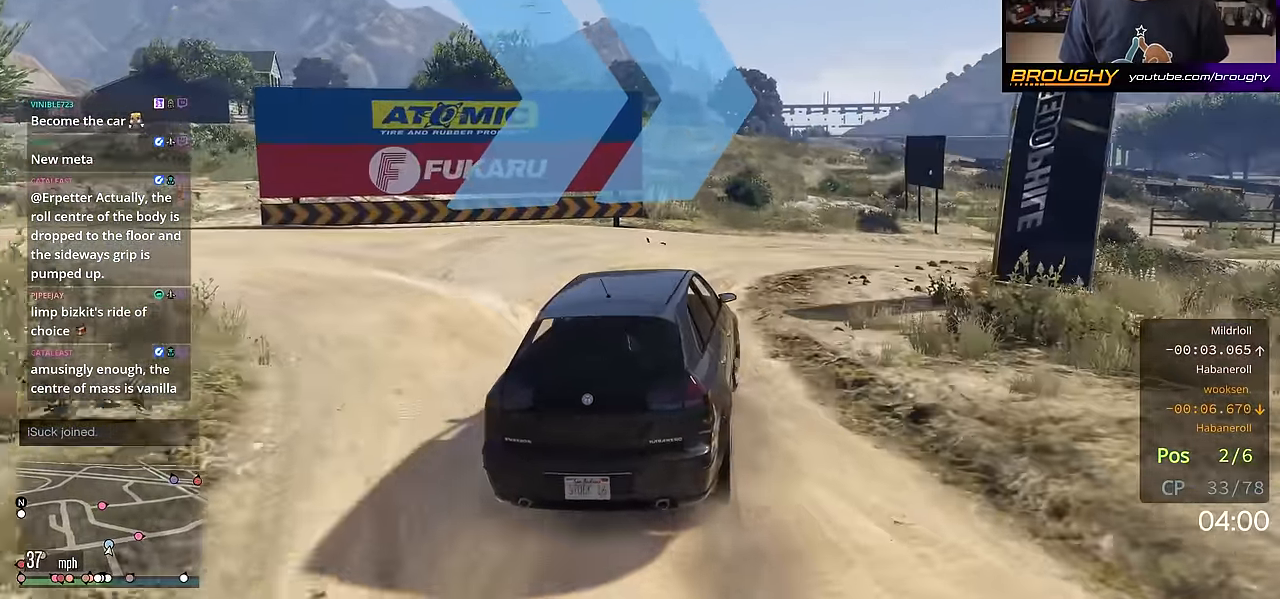
{"buttons": [], "left_stick": "center", "right_stick": "center", "events": [[134, "left_stick", "center"], [300, "left_stick", "right"], [417, "left_stick", "center"]]}
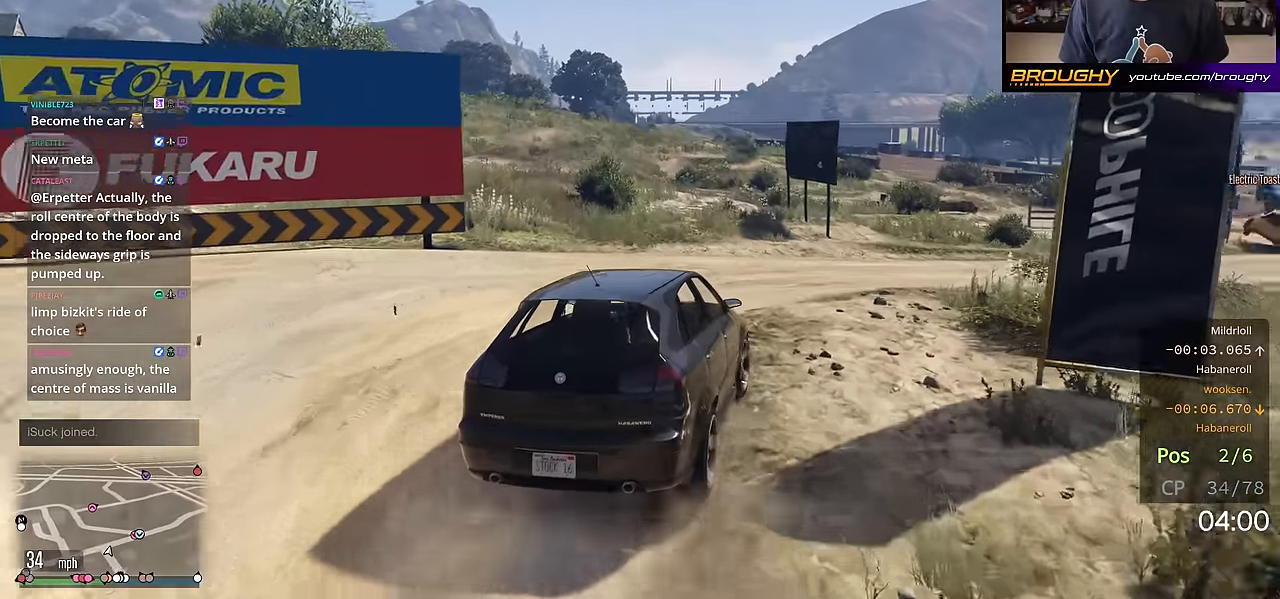
{"buttons": [], "left_stick": "center", "right_stick": "center", "events": [[233, "left_stick", "down-right"], [400, "left_stick", "center"]]}
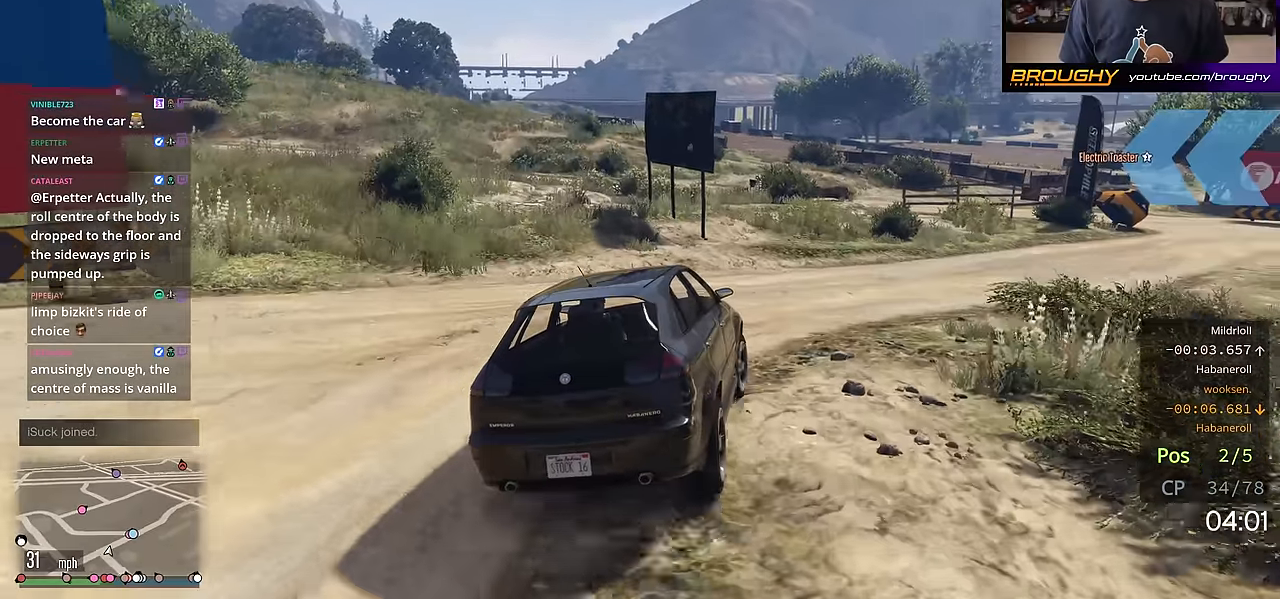
{"buttons": ["R2"], "left_stick": "down-right", "right_stick": "center", "events": [[50, "left_stick", "down-right"], [184, "left_stick", "center"], [351, "R2", "down"], [401, "left_stick", "down-right"]]}
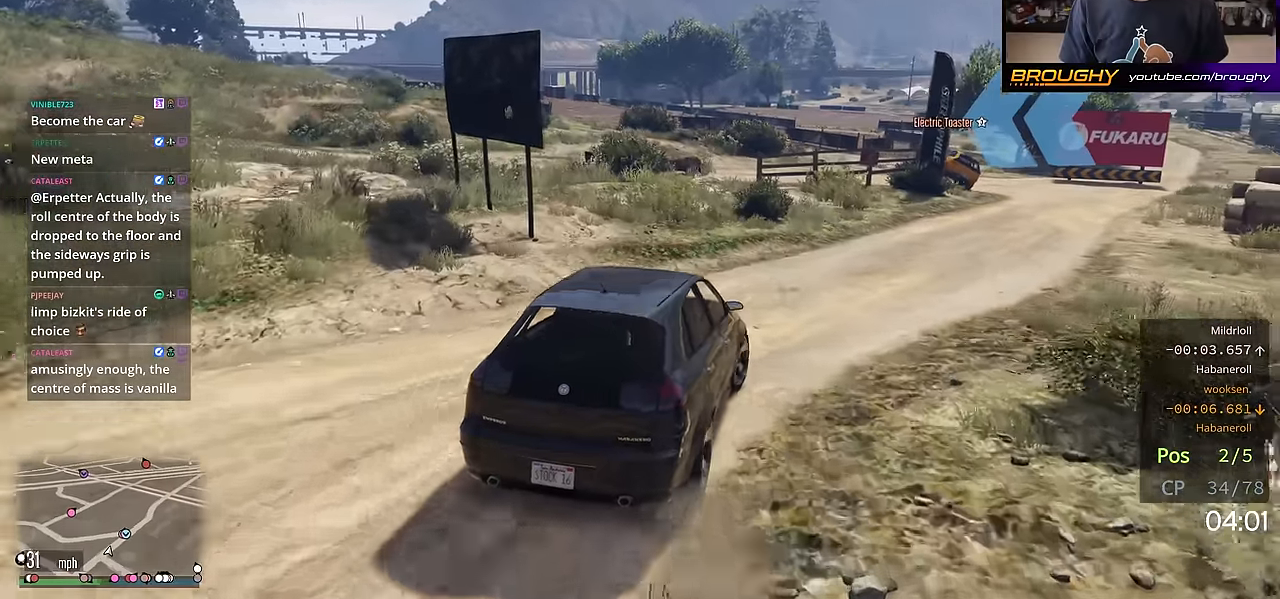
{"buttons": ["R2"], "left_stick": "right", "right_stick": "center", "events": [[66, "R2", "up"], [100, "left_stick", "center"], [200, "R2", "down"], [200, "left_stick", "right"], [350, "left_stick", "center"], [450, "left_stick", "right"]]}
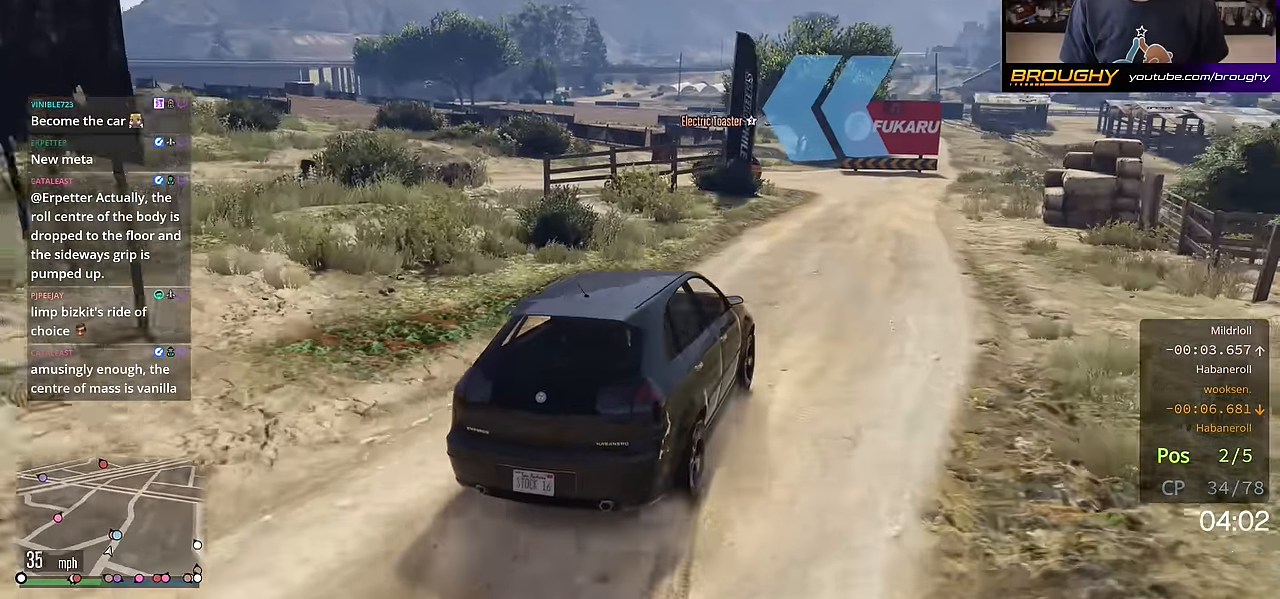
{"buttons": [], "left_stick": "center", "right_stick": "center", "events": [[117, "left_stick", "center"], [284, "R2", "up"]]}
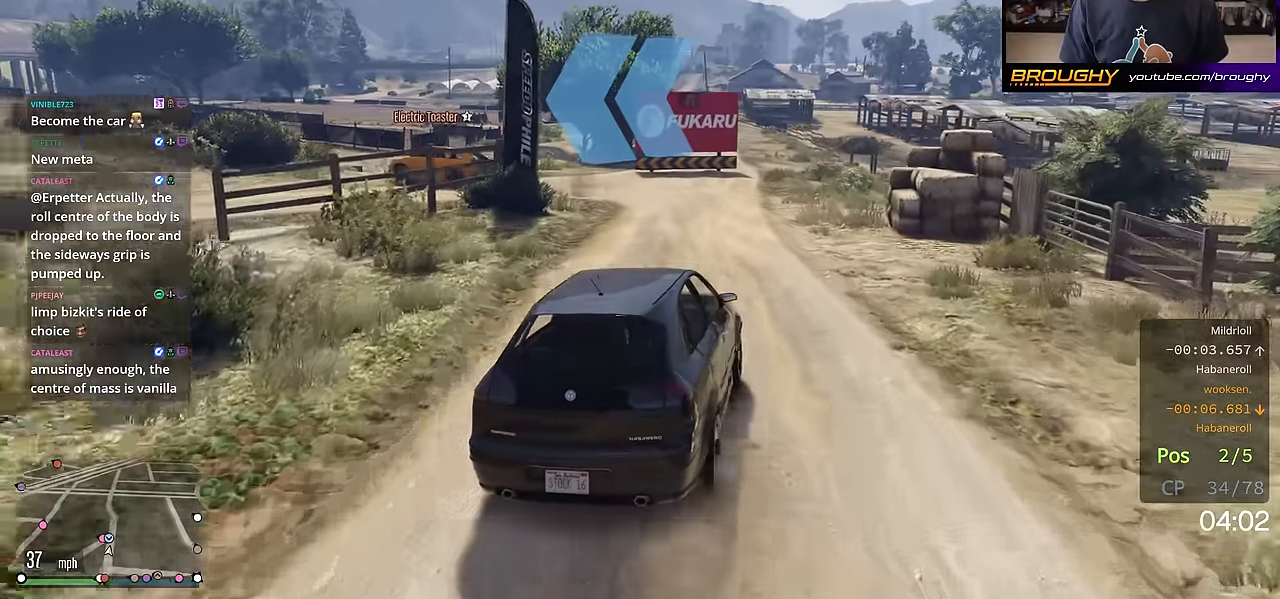
{"buttons": [], "left_stick": "center", "right_stick": "center", "events": [[133, "left_stick", "up-left"], [267, "left_stick", "center"]]}
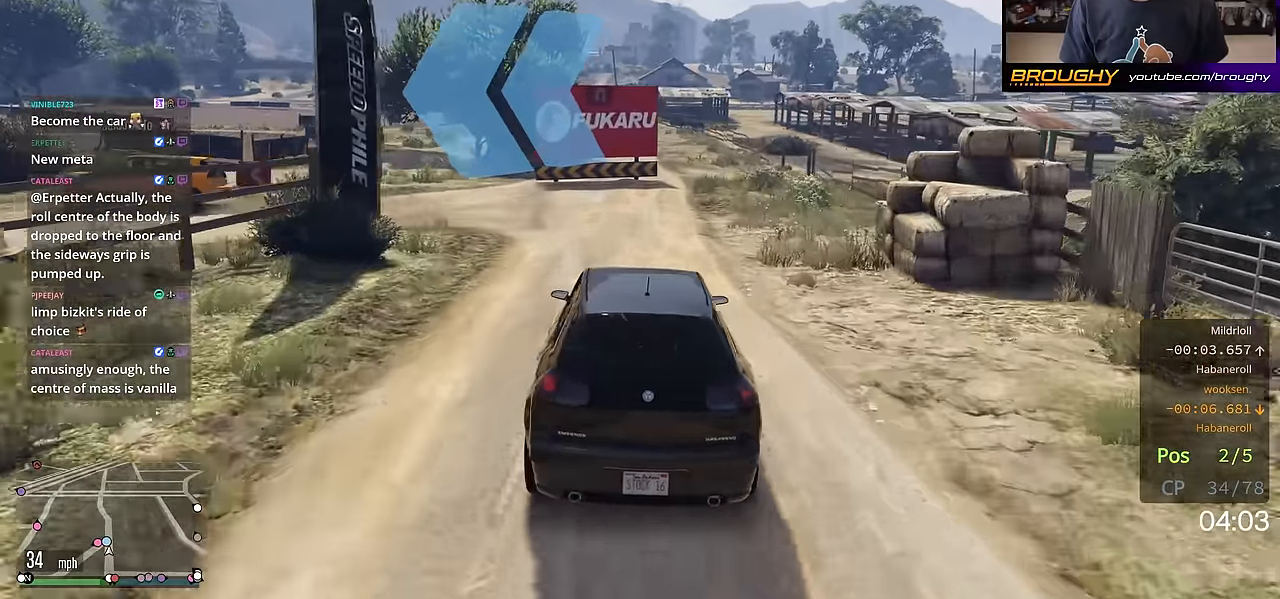
{"buttons": ["L2"], "left_stick": "up-left", "right_stick": "down-left", "events": [[17, "L2", "down"], [17, "left_stick", "up-left"], [117, "right_stick", "down-left"], [200, "L2", "up"], [267, "L2", "down"]]}
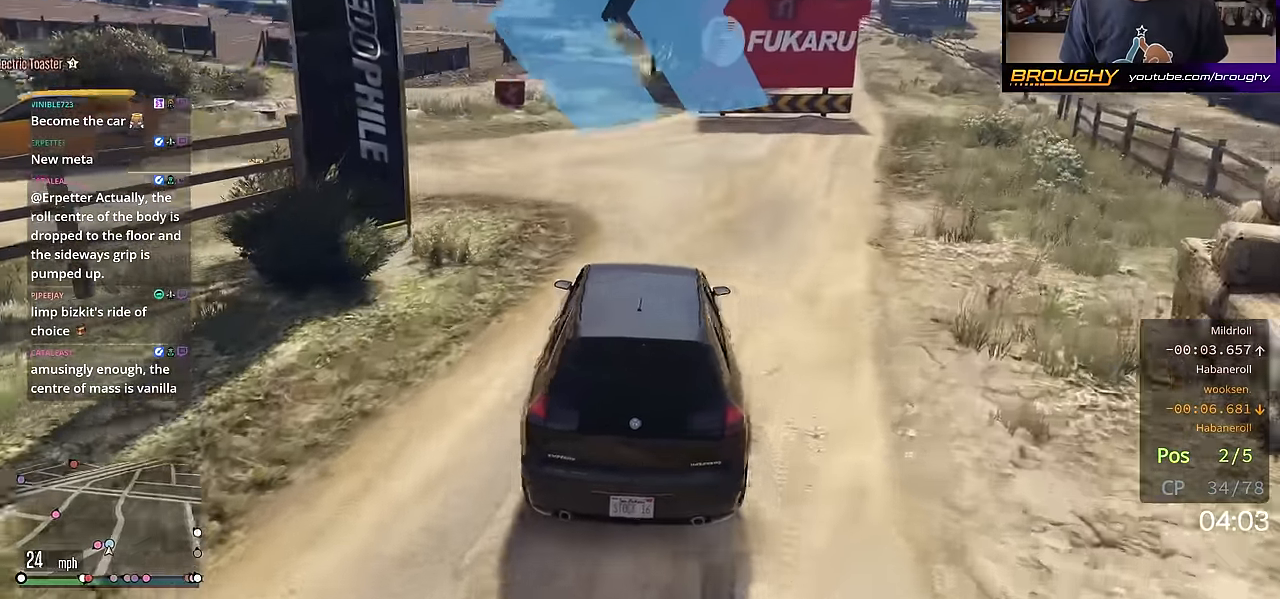
{"buttons": [], "left_stick": "up-left", "right_stick": "down-left", "events": [[117, "L2", "up"], [250, "L2", "down"], [433, "L2", "up"]]}
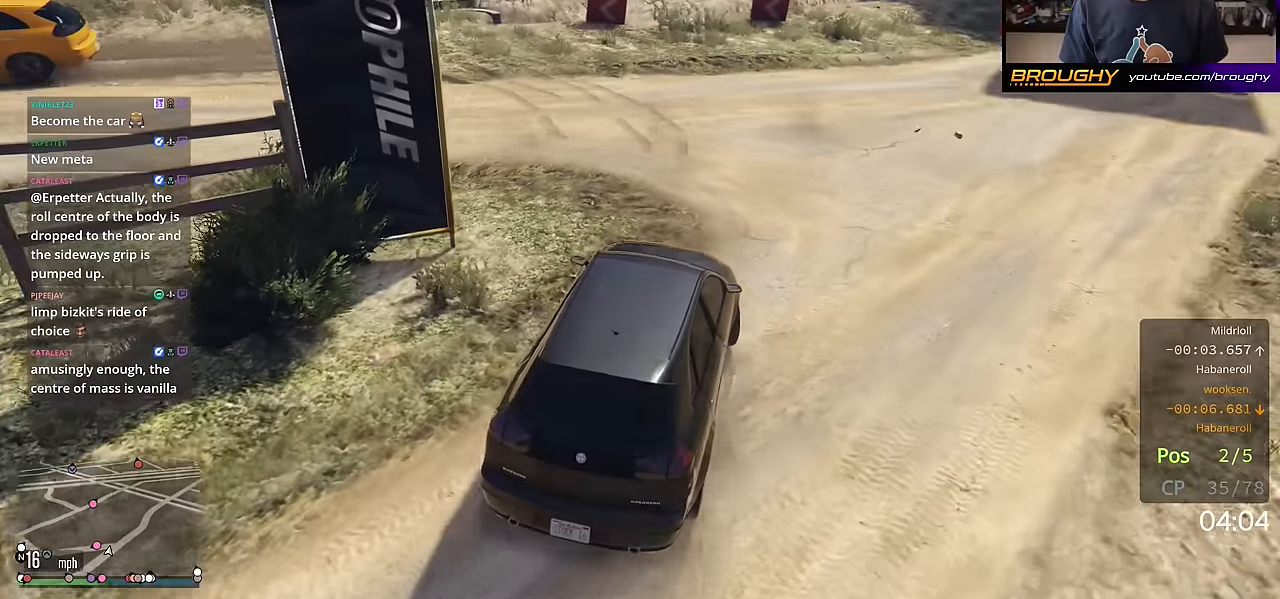
{"buttons": [], "left_stick": "center", "right_stick": "left", "events": [[300, "right_stick", "left"], [484, "left_stick", "center"]]}
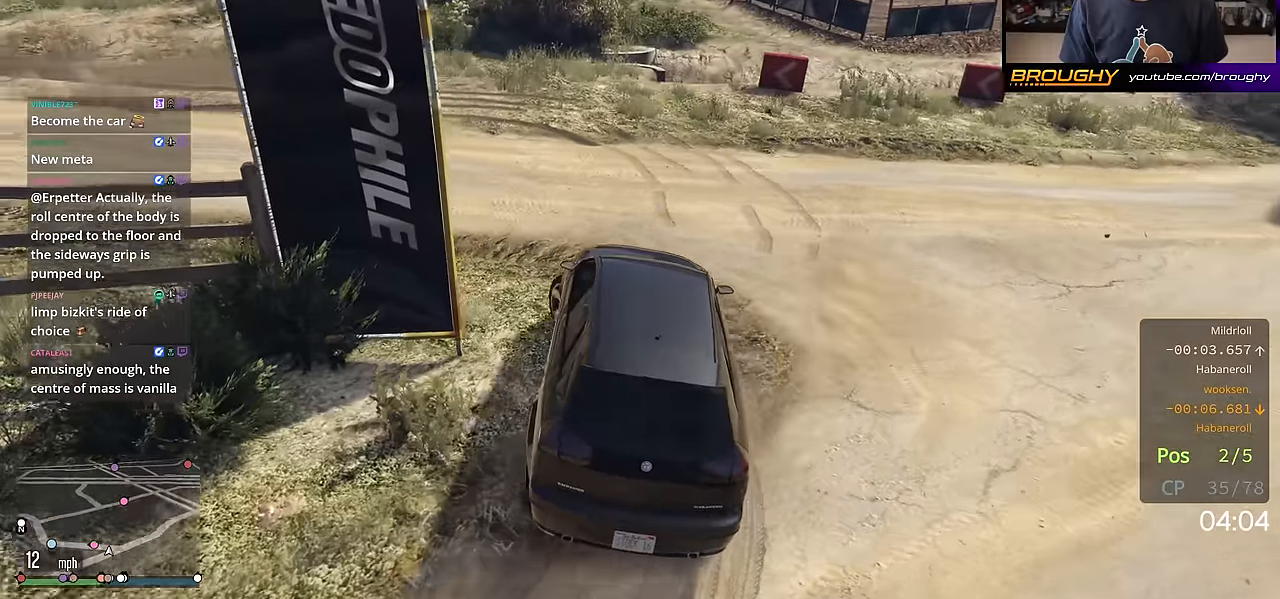
{"buttons": ["R2"], "left_stick": "up-left", "right_stick": "left", "events": [[83, "left_stick", "up-left"], [250, "R2", "down"]]}
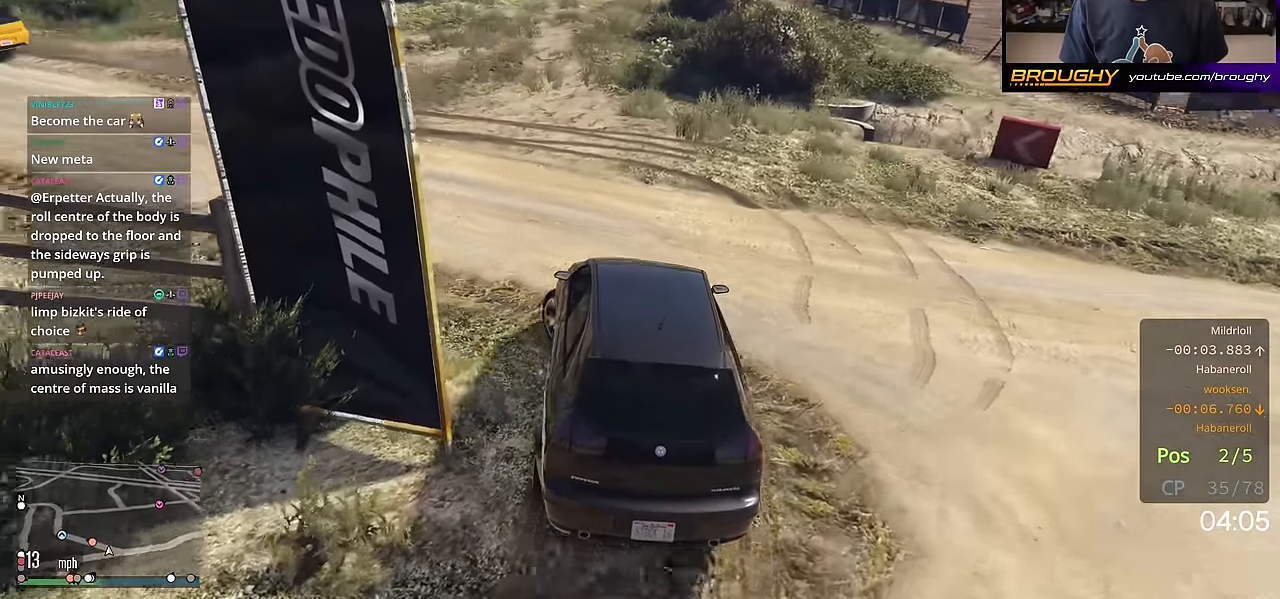
{"buttons": ["R2"], "left_stick": "up-left", "right_stick": "left", "events": []}
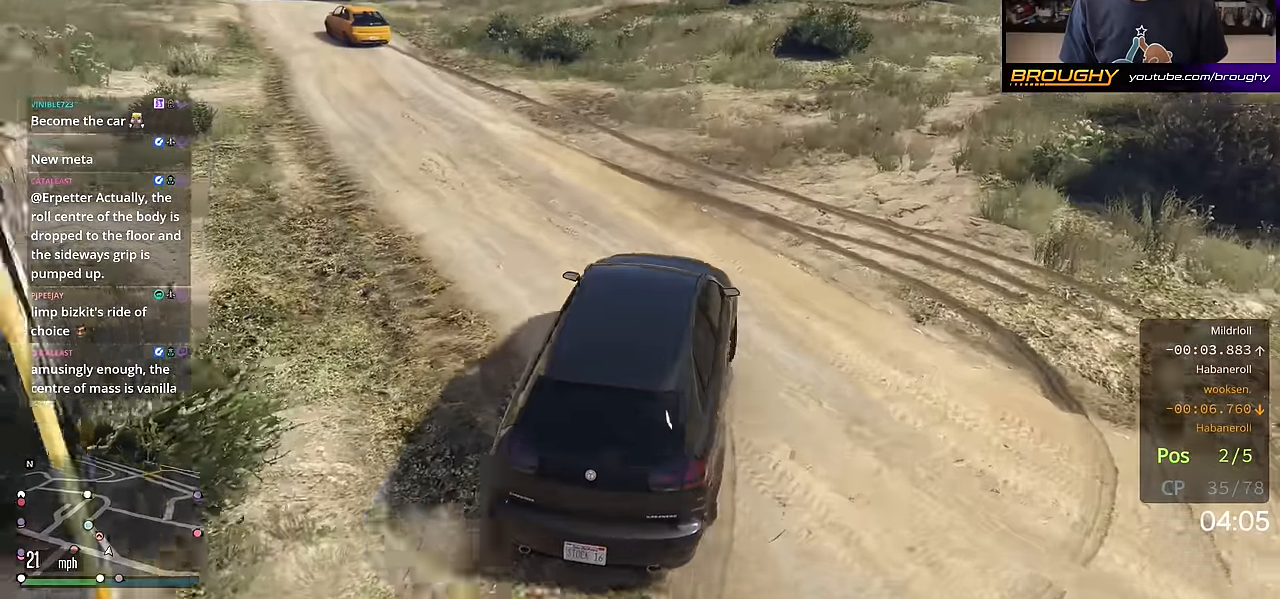
{"buttons": ["R2"], "left_stick": "up-left", "right_stick": "left", "events": [[300, "left_stick", "center"], [433, "left_stick", "up-left"]]}
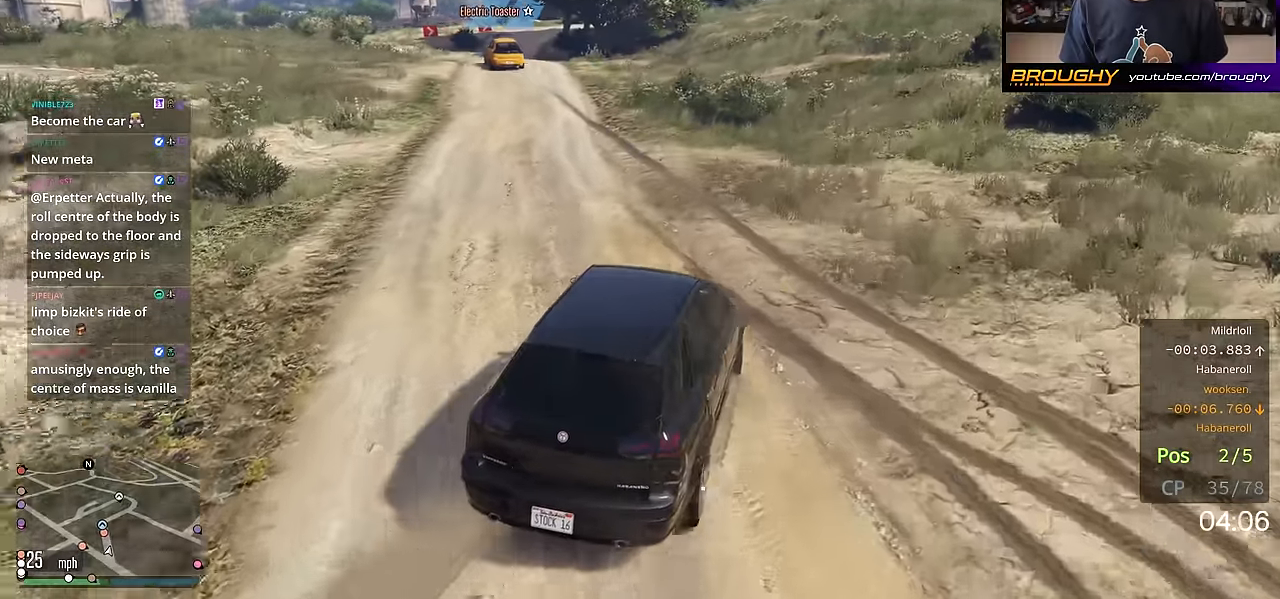
{"buttons": ["R2"], "left_stick": "center", "right_stick": "center", "events": [[34, "right_stick", "center"], [134, "left_stick", "center"], [217, "left_stick", "up-left"], [367, "left_stick", "center"]]}
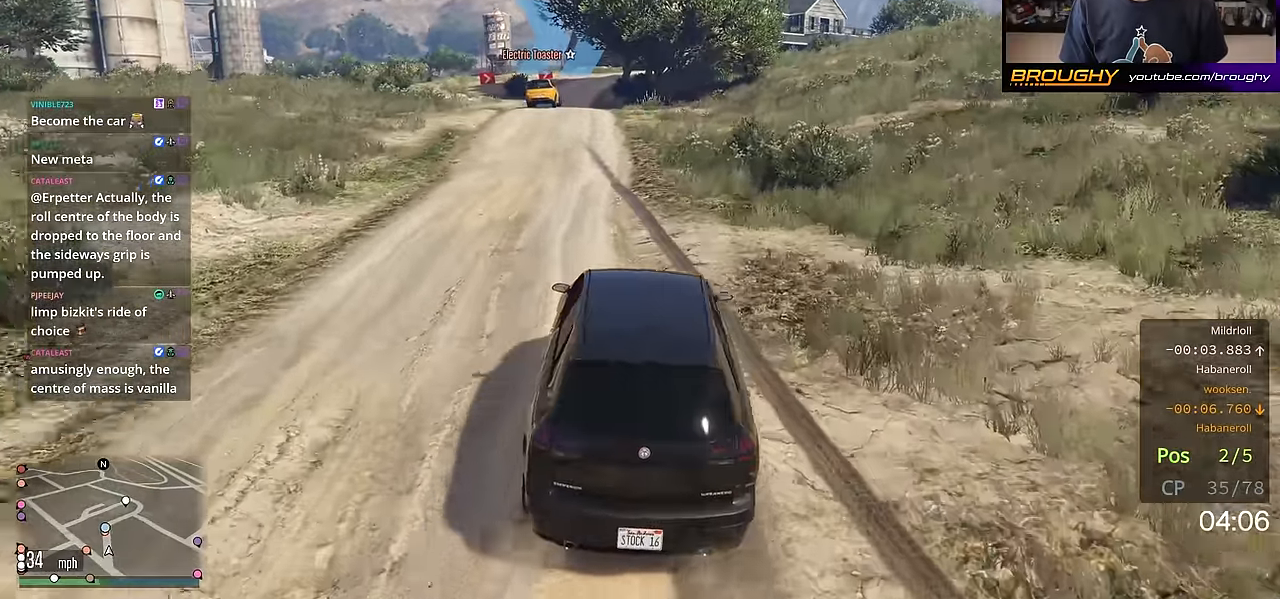
{"buttons": ["R2"], "left_stick": "center", "right_stick": "center", "events": [[83, "left_stick", "up-left"], [233, "left_stick", "center"]]}
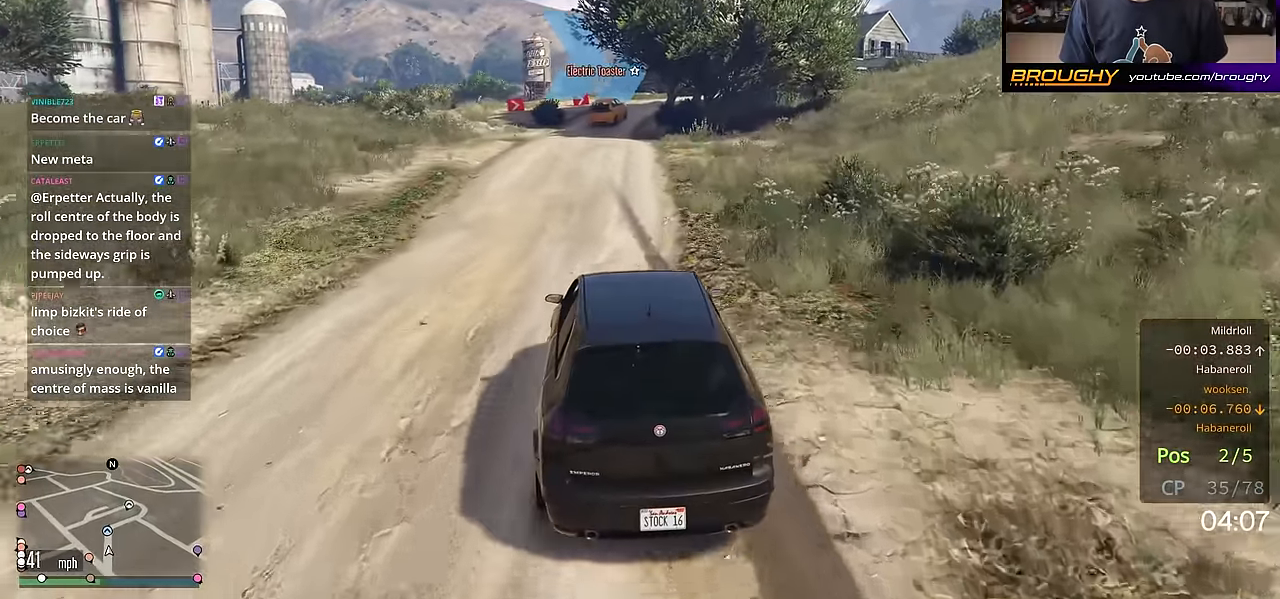
{"buttons": ["R2"], "left_stick": "center", "right_stick": "center", "events": []}
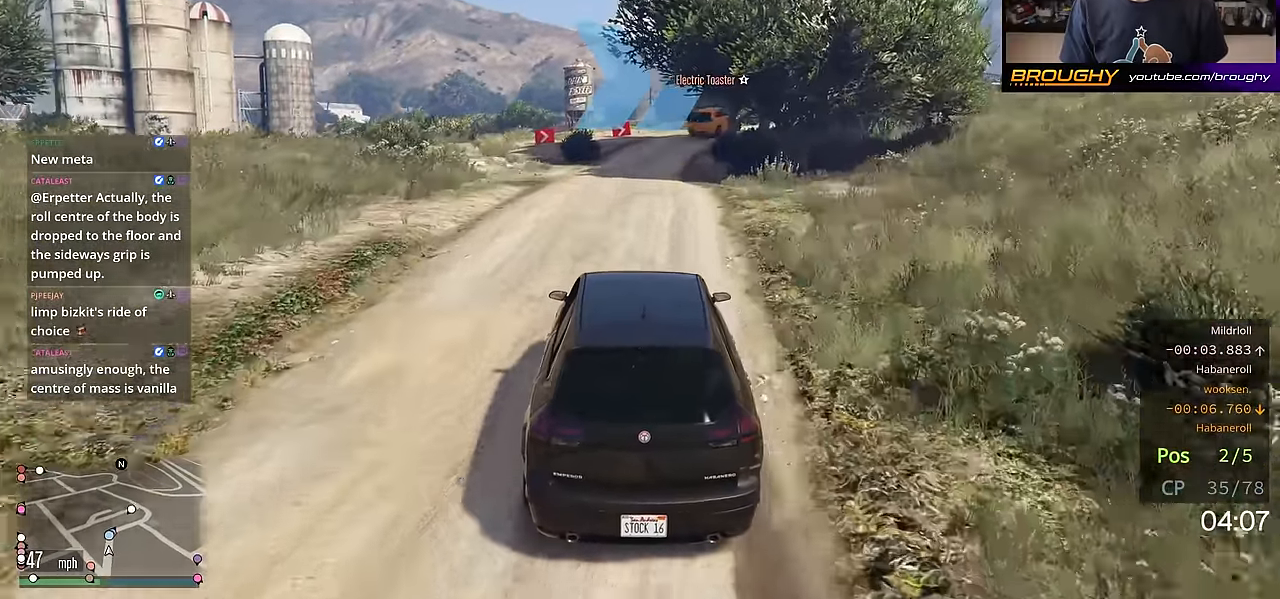
{"buttons": ["R2"], "left_stick": "center", "right_stick": "center", "events": []}
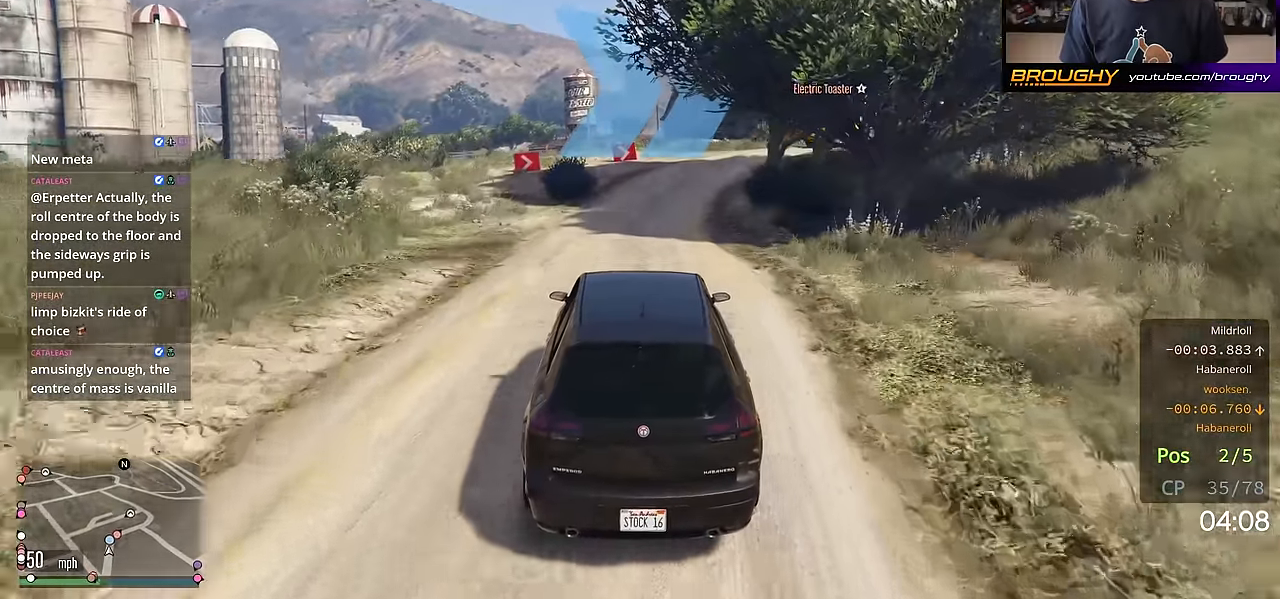
{"buttons": [], "left_stick": "center", "right_stick": "center", "events": [[200, "R2", "up"], [267, "L2", "down"], [267, "left_stick", "right"], [417, "left_stick", "center"], [434, "L2", "up"]]}
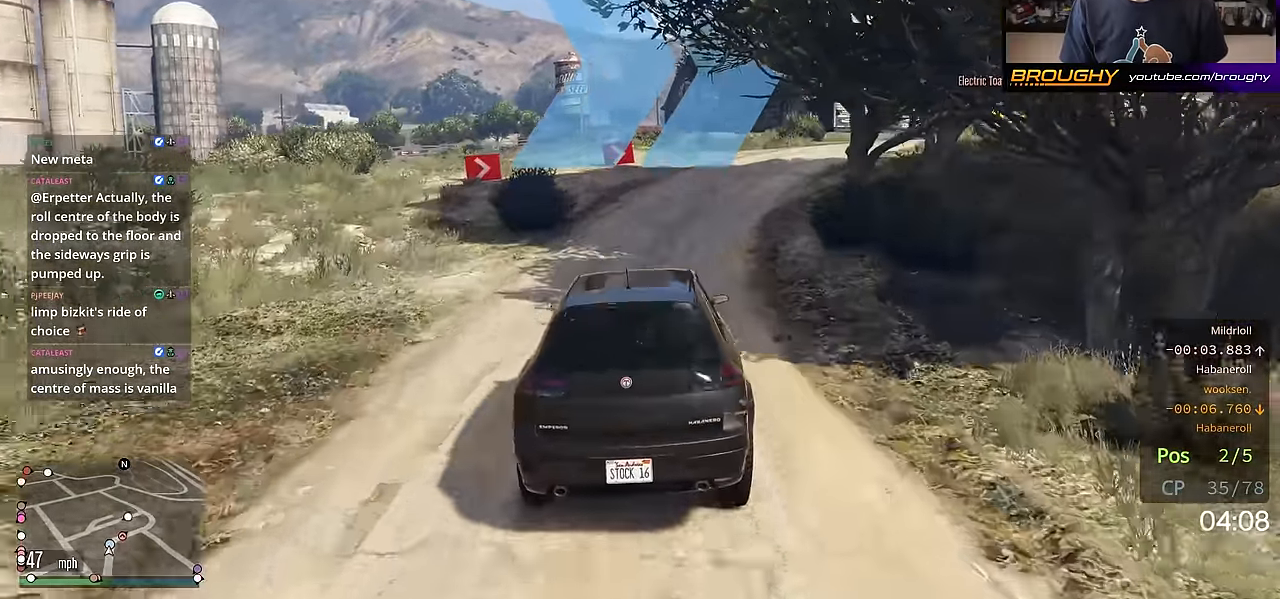
{"buttons": ["R2"], "left_stick": "right", "right_stick": "center", "events": [[83, "left_stick", "right"], [233, "left_stick", "center"], [317, "R2", "down"], [367, "left_stick", "right"]]}
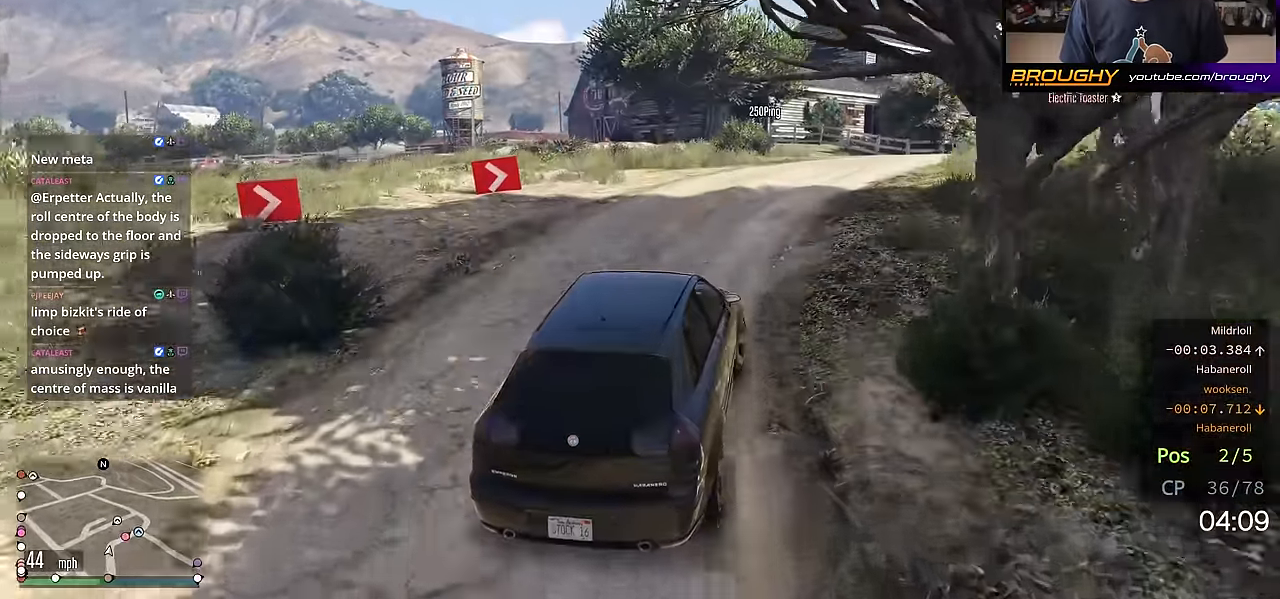
{"buttons": [], "left_stick": "center", "right_stick": "center", "events": [[34, "left_stick", "center"], [150, "R2", "up"], [167, "left_stick", "right"], [384, "left_stick", "center"]]}
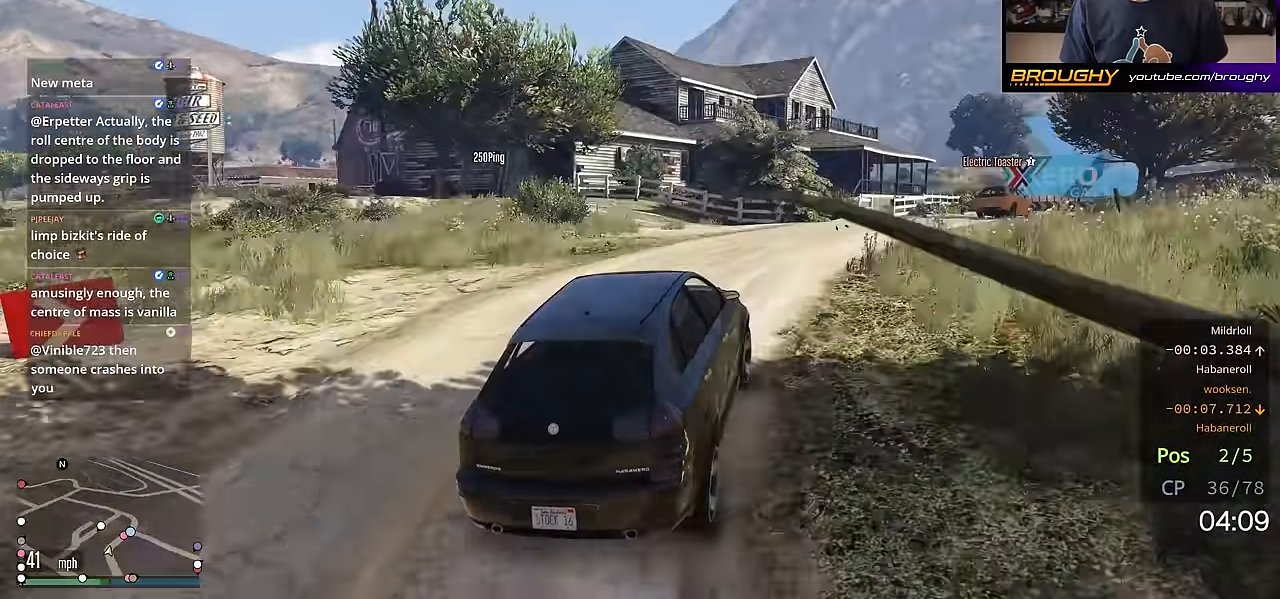
{"buttons": ["R2"], "left_stick": "center", "right_stick": "center", "events": [[16, "left_stick", "right"], [149, "left_stick", "center"], [216, "R2", "down"]]}
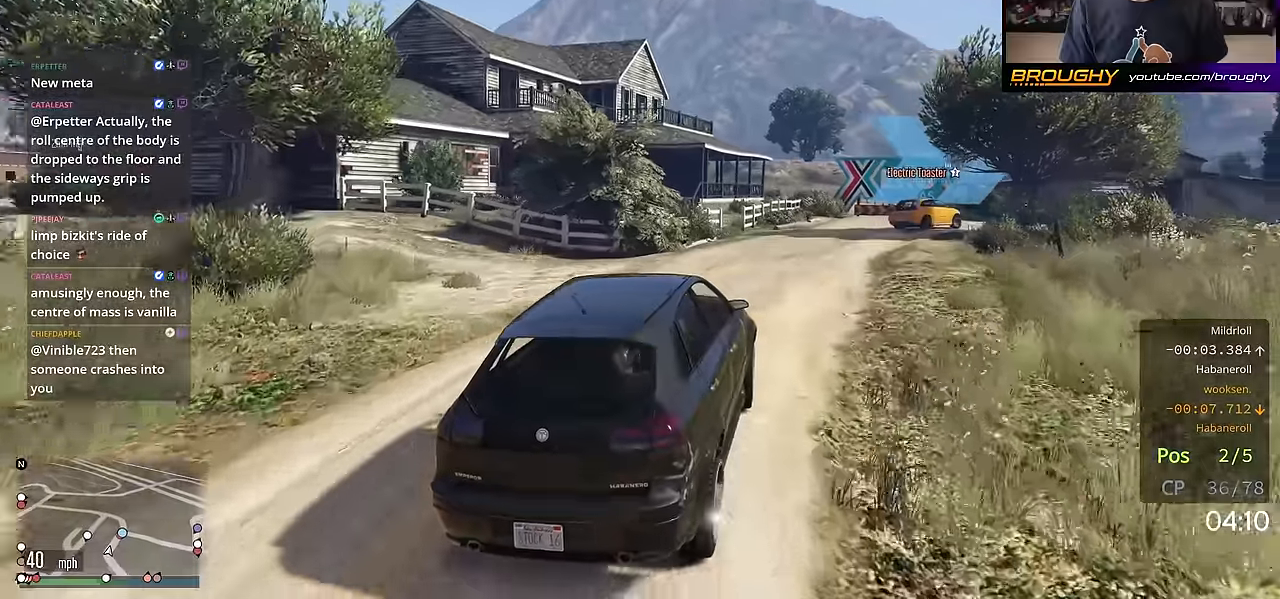
{"buttons": ["R2"], "left_stick": "right", "right_stick": "center", "events": [[200, "left_stick", "down-right"], [350, "left_stick", "right"]]}
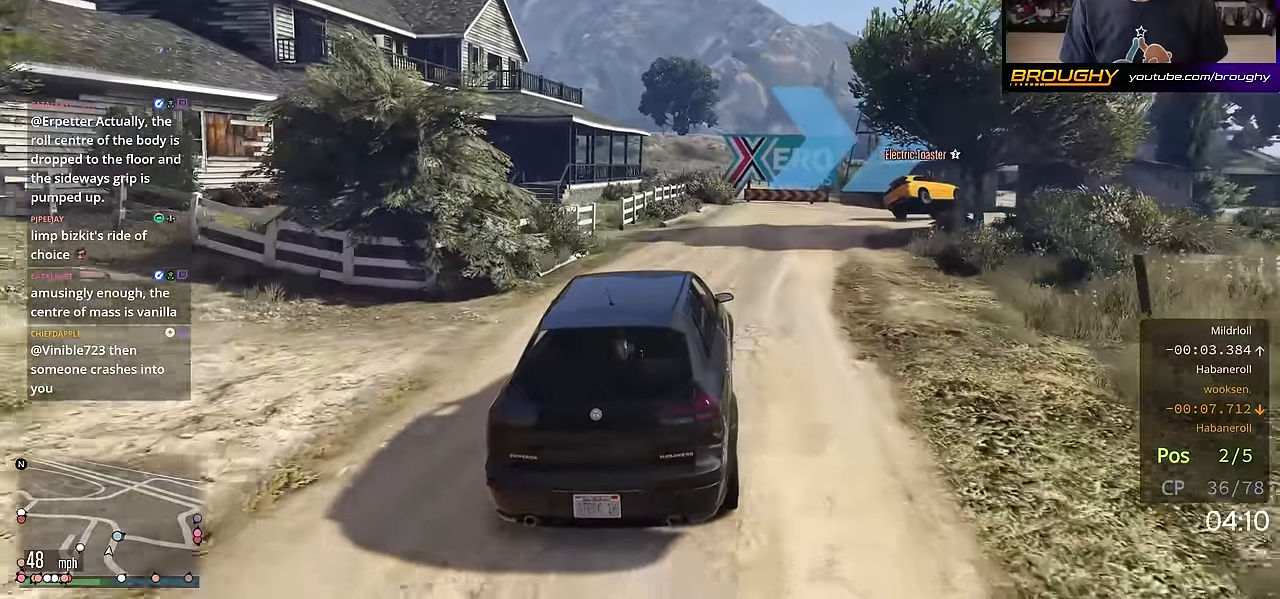
{"buttons": ["L2"], "left_stick": "right", "right_stick": "center", "events": [[150, "L2", "down"], [150, "R2", "up"], [317, "L2", "up"], [384, "L2", "down"]]}
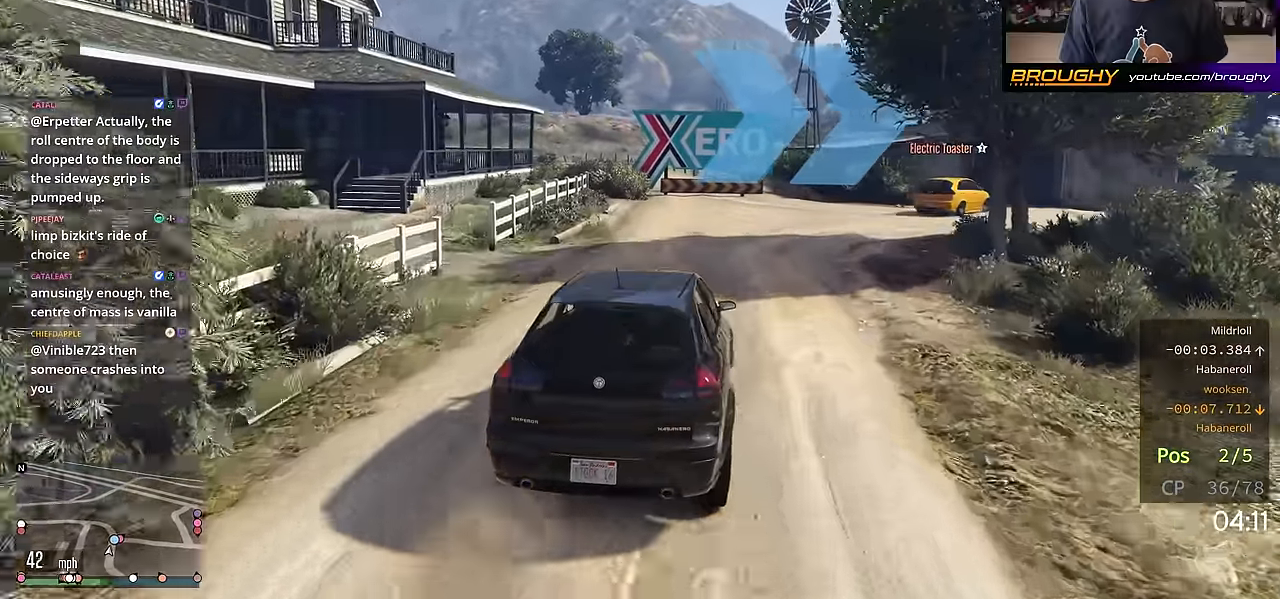
{"buttons": [], "left_stick": "down-right", "right_stick": "center", "events": [[50, "L2", "up"], [100, "left_stick", "center"], [200, "left_stick", "down-right"], [367, "left_stick", "center"], [467, "left_stick", "down-right"]]}
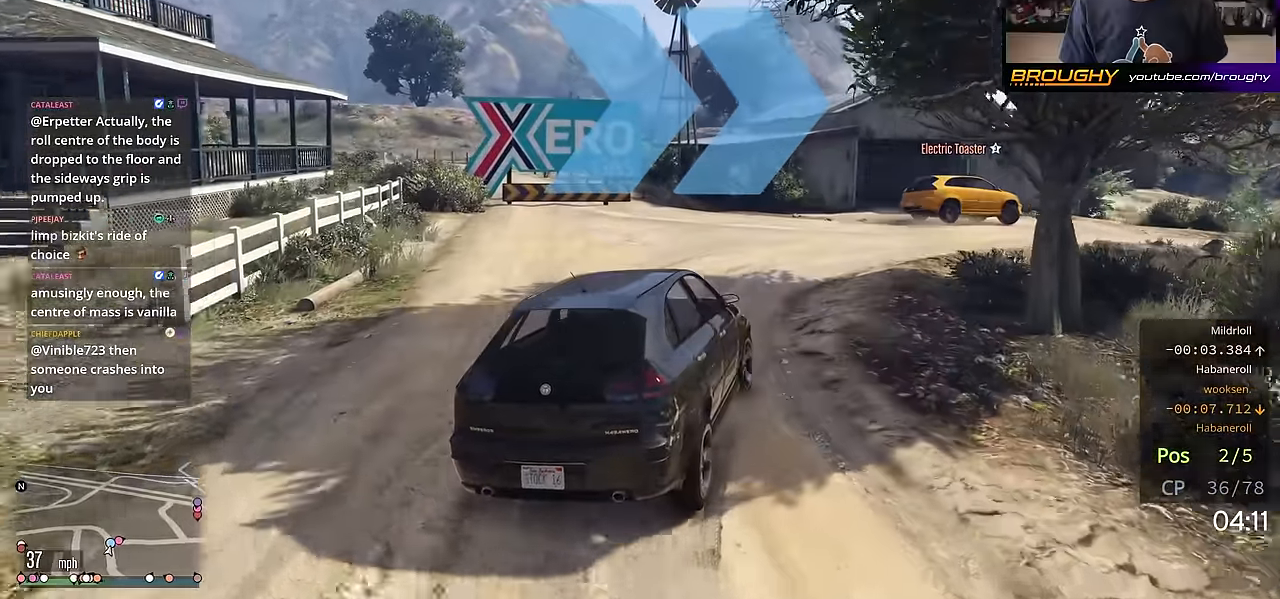
{"buttons": [], "left_stick": "right", "right_stick": "center", "events": [[201, "left_stick", "right"]]}
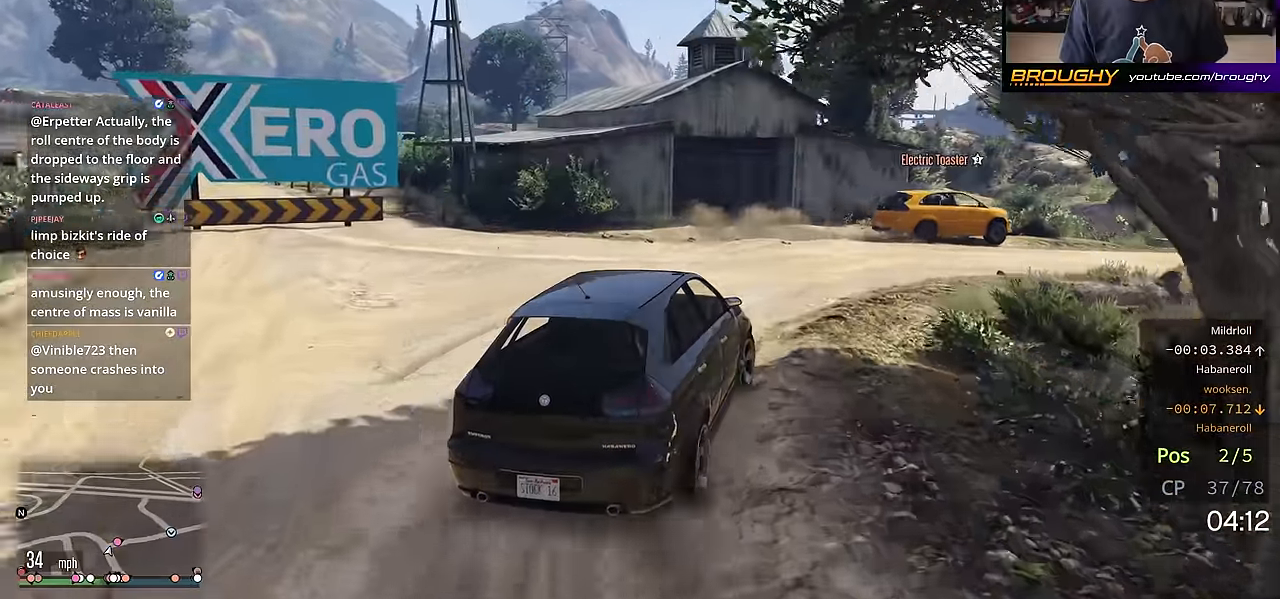
{"buttons": ["R2"], "left_stick": "center", "right_stick": "center", "events": [[133, "left_stick", "center"], [200, "left_stick", "down-right"], [384, "R2", "down"], [400, "left_stick", "center"]]}
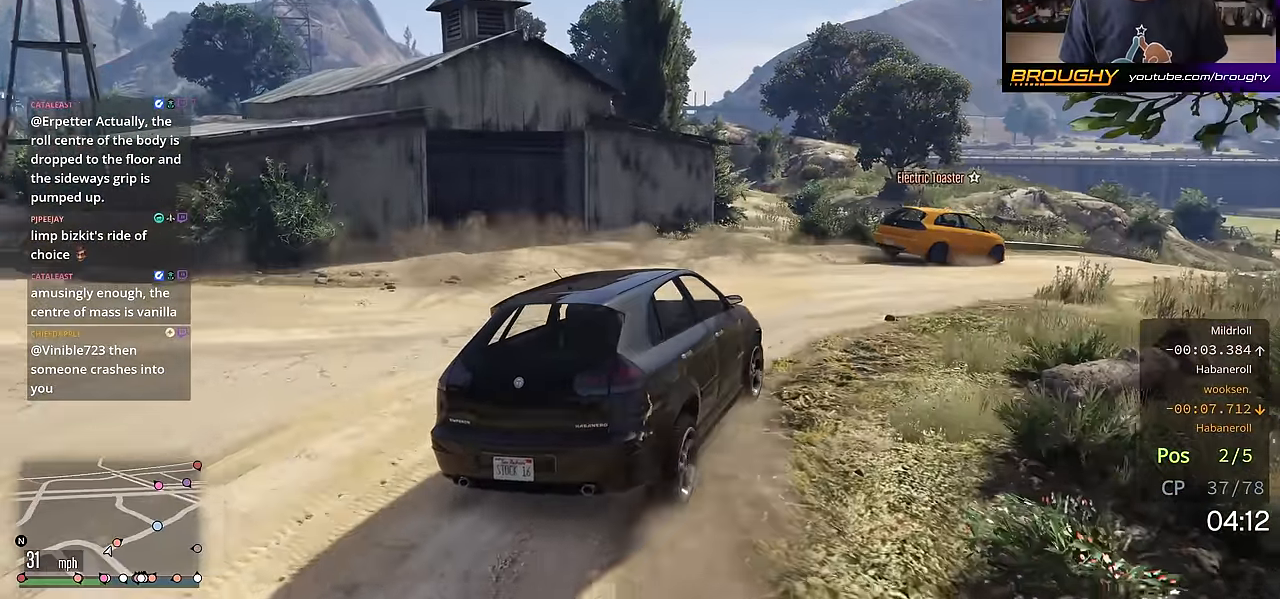
{"buttons": ["R2"], "left_stick": "right", "right_stick": "center", "events": [[67, "left_stick", "right"]]}
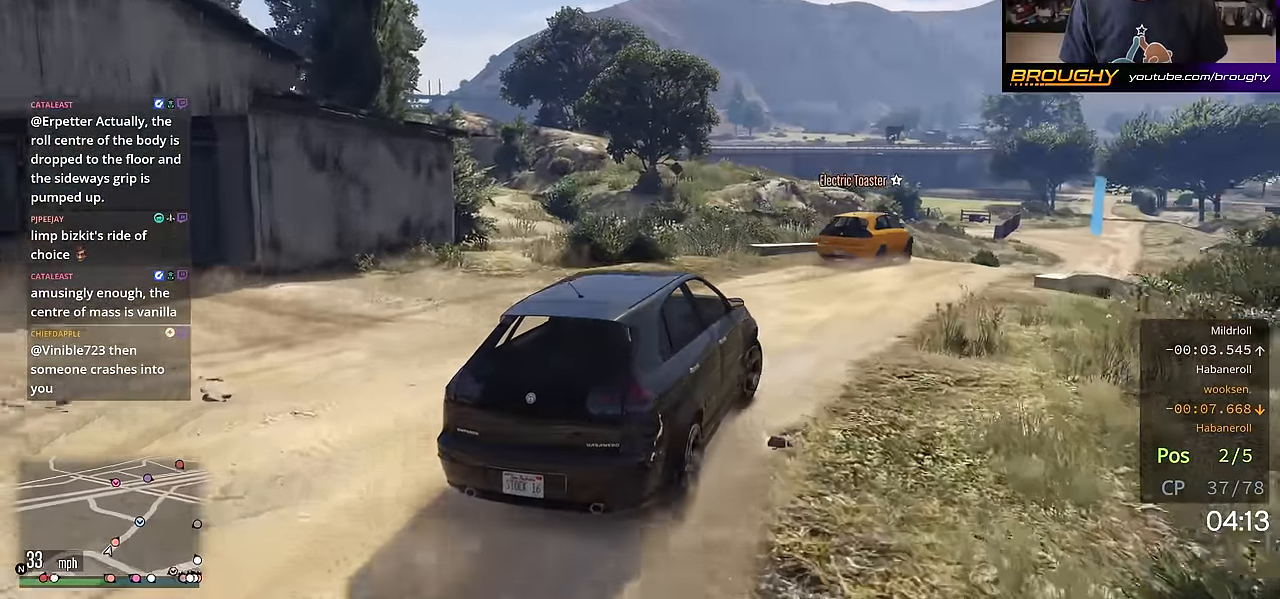
{"buttons": ["R2"], "left_stick": "right", "right_stick": "center", "events": [[17, "left_stick", "center"], [450, "left_stick", "right"]]}